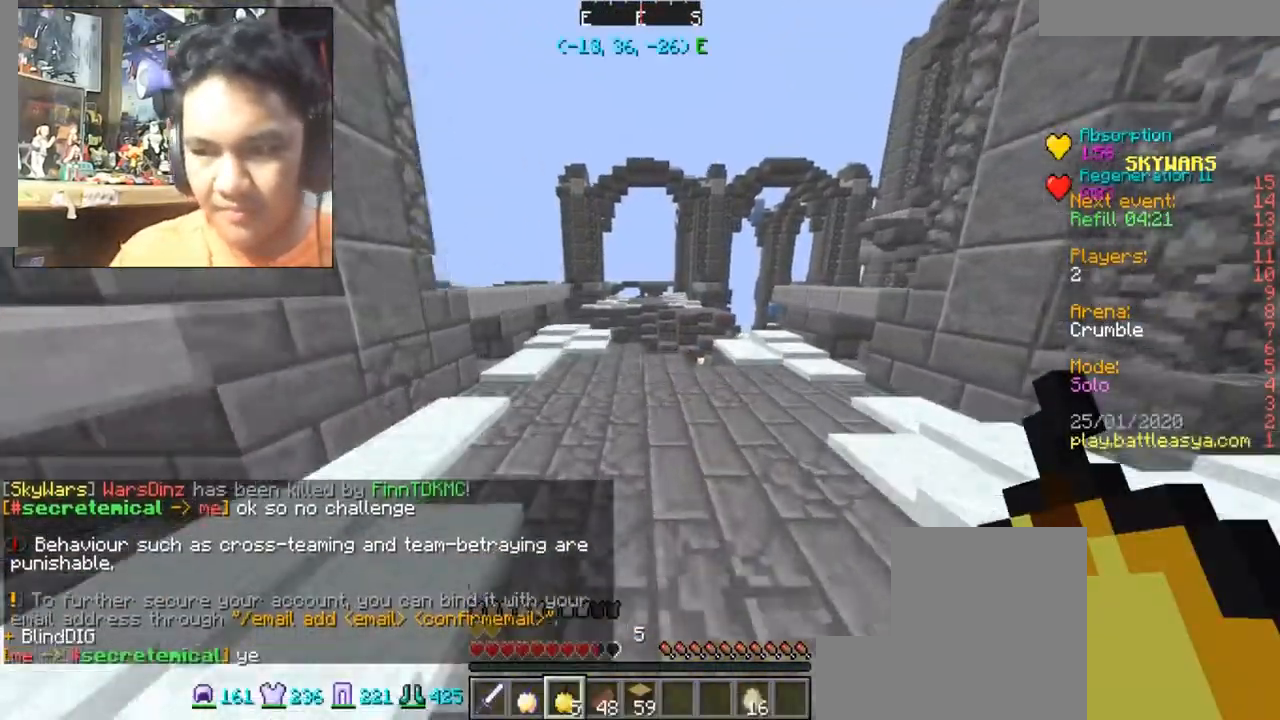
Gameplay with keyboard and mouse; each line is a JSON object with the keys and mouse buttons held at the frame after it. "events" lists presses ("down") and releases ("up") of "a", "d", "s", "space", "w", "mouse_left" and "mouse_right" between this image and that frame as [ms after this image, input, new state], when the widget could be followed in between. "mouse_left", "mouse_right" = the "left", "right" buttons of the "mouse" list. No other keys are recorded. Fast repeated clicks can show as one long hold. Mouse movement is not recorded.
{"keys": ["w"], "mouse": [], "events": [[100, "space", "down"], [167, "d", "up"], [234, "space", "up"], [367, "a", "down"], [467, "a", "up"]]}
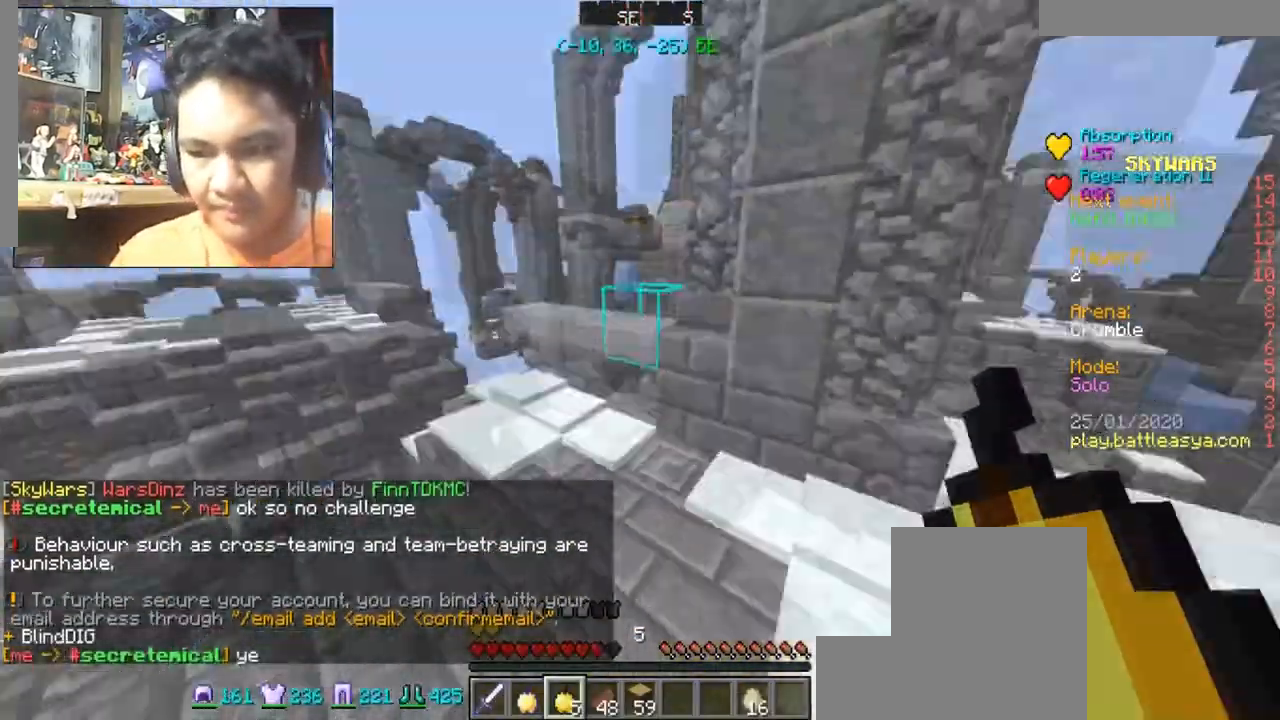
{"keys": ["a", "w"], "mouse": [], "events": [[33, "w", "up"], [233, "a", "down"], [233, "w", "down"]]}
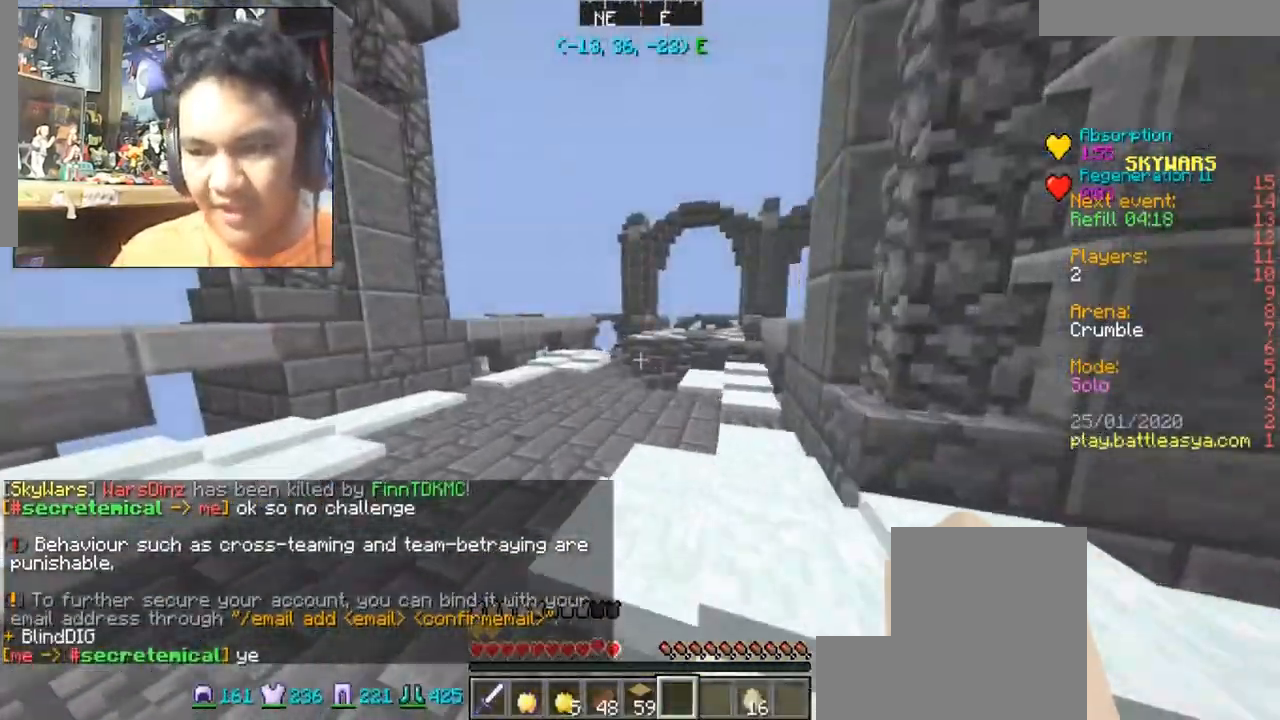
{"keys": ["space", "w"], "mouse": [], "events": [[100, "a", "up"], [100, "space", "down"]]}
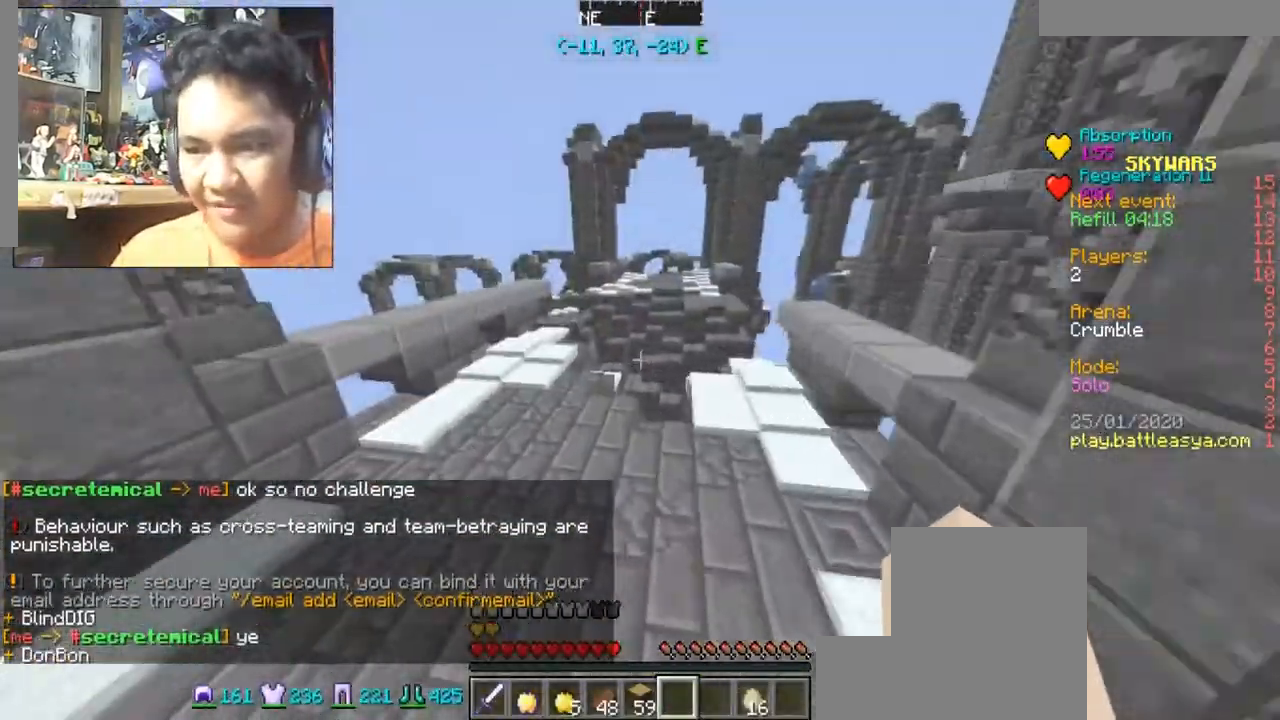
{"keys": ["a", "w"], "mouse": [], "events": [[333, "space", "up"], [367, "a", "down"]]}
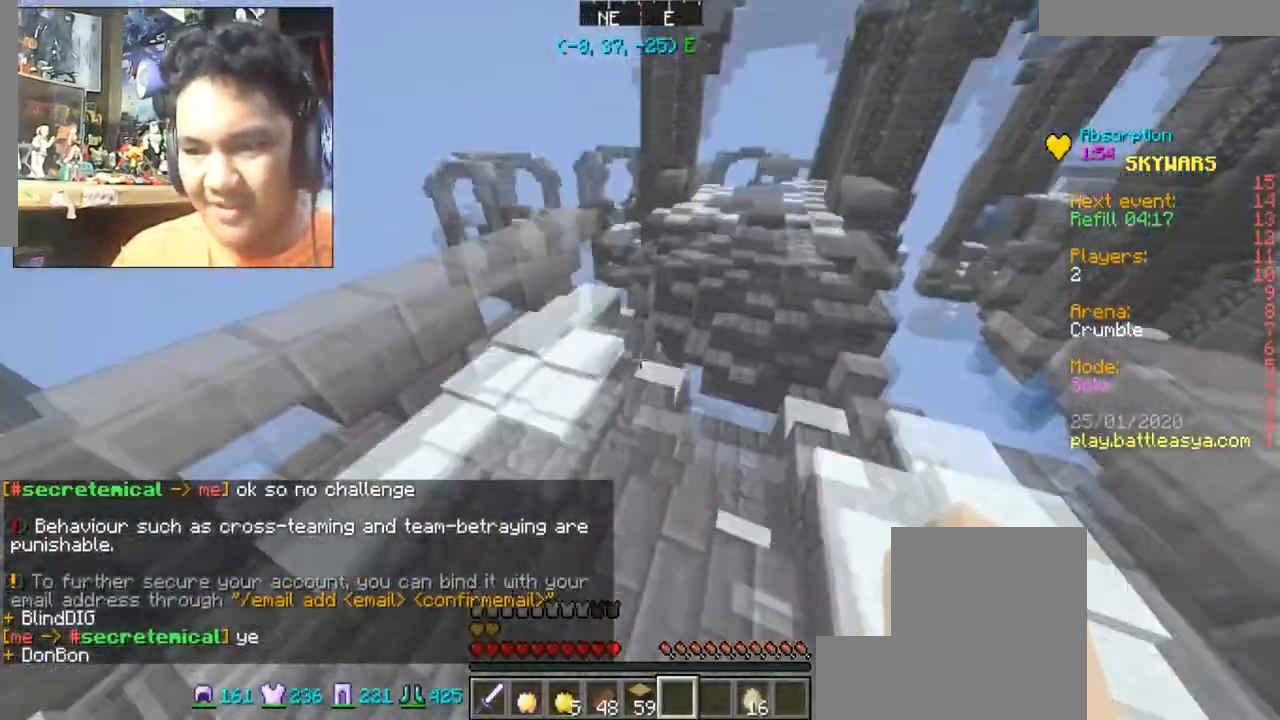
{"keys": ["w"], "mouse": [], "events": [[300, "a", "up"]]}
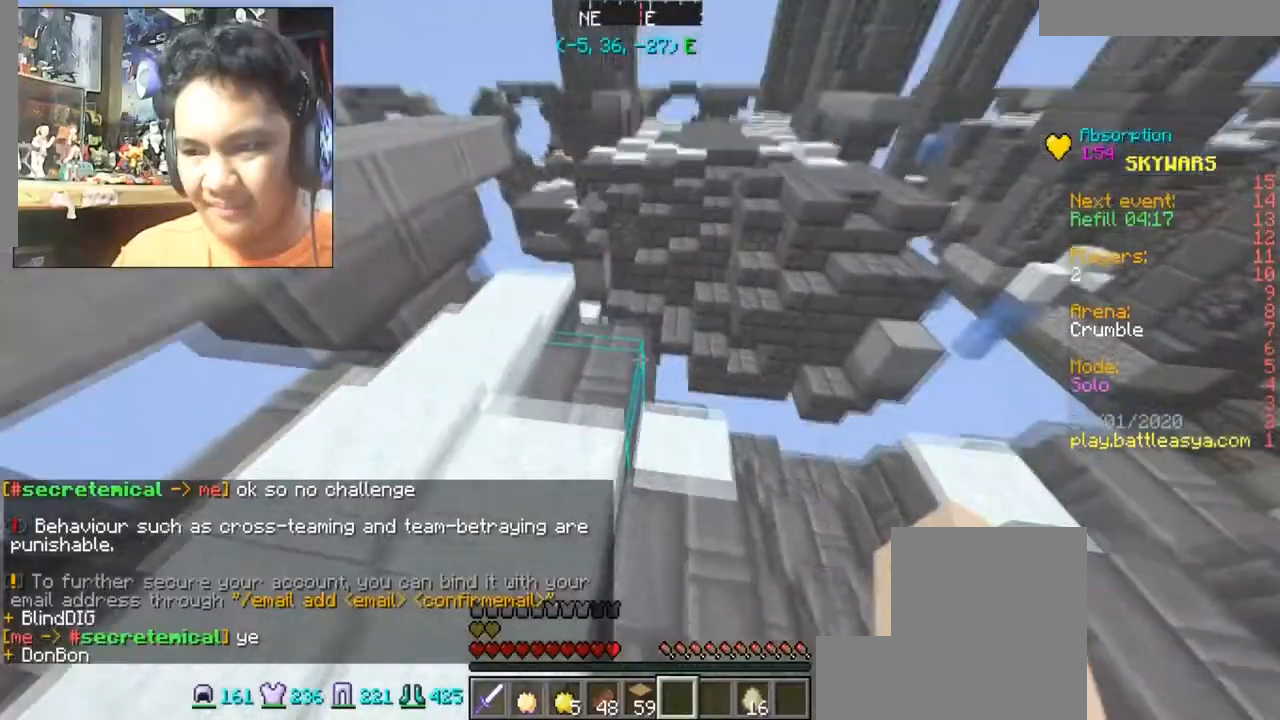
{"keys": ["a"], "mouse": [], "events": [[300, "w", "up"], [433, "a", "down"]]}
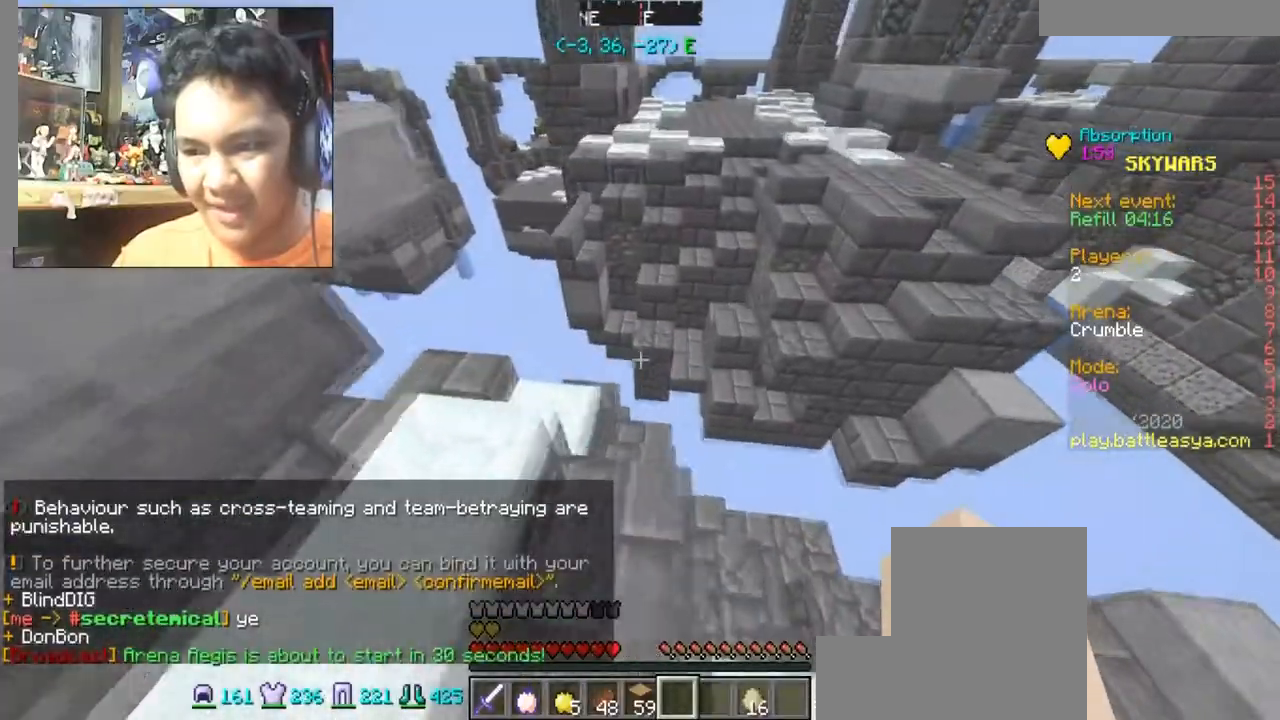
{"keys": ["w"], "mouse": [], "events": [[367, "w", "down"], [400, "a", "up"]]}
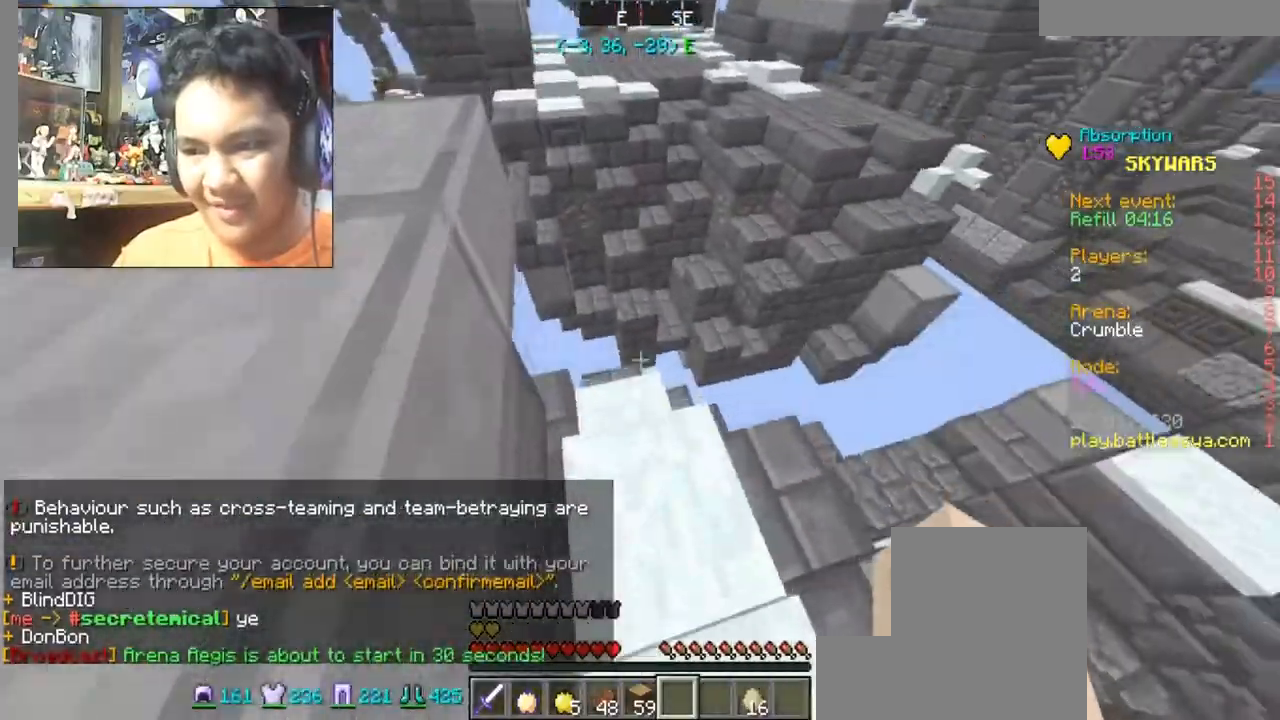
{"keys": [], "mouse": [], "events": [[166, "w", "up"], [333, "w", "down"], [467, "w", "up"]]}
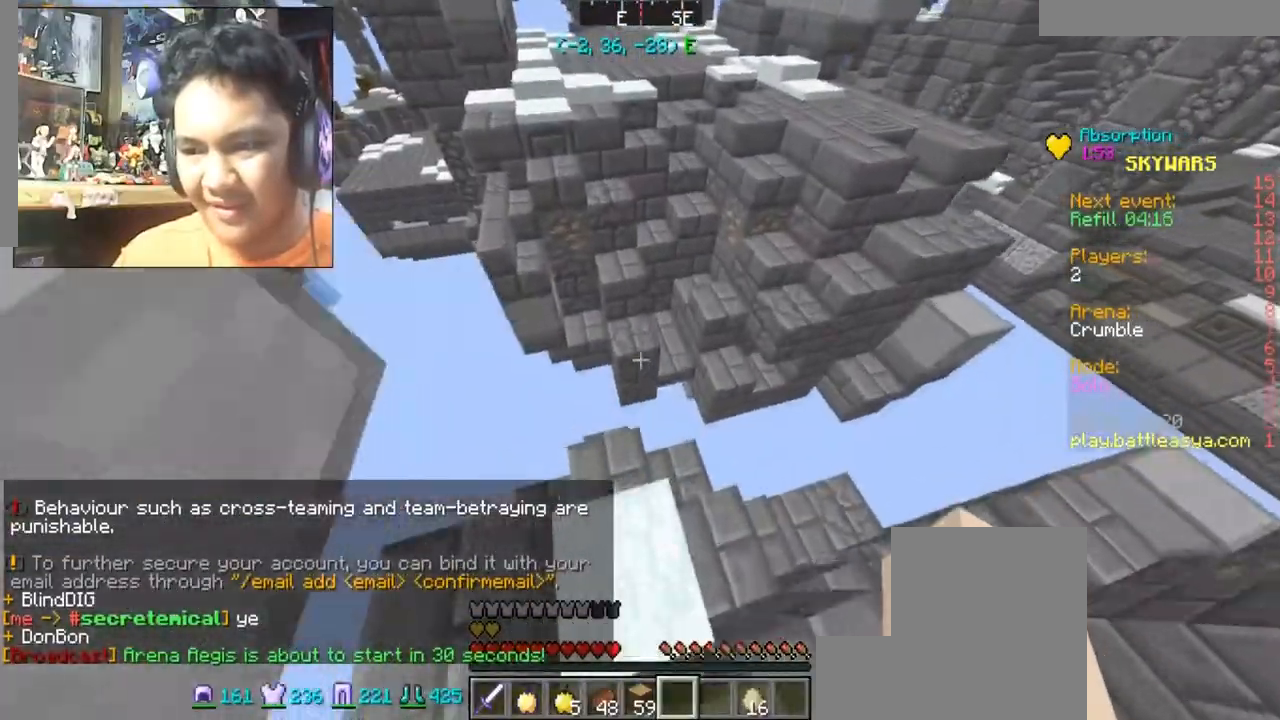
{"keys": [], "mouse": [], "events": [[133, "w", "down"], [234, "a", "down"], [334, "a", "up"], [367, "w", "up"]]}
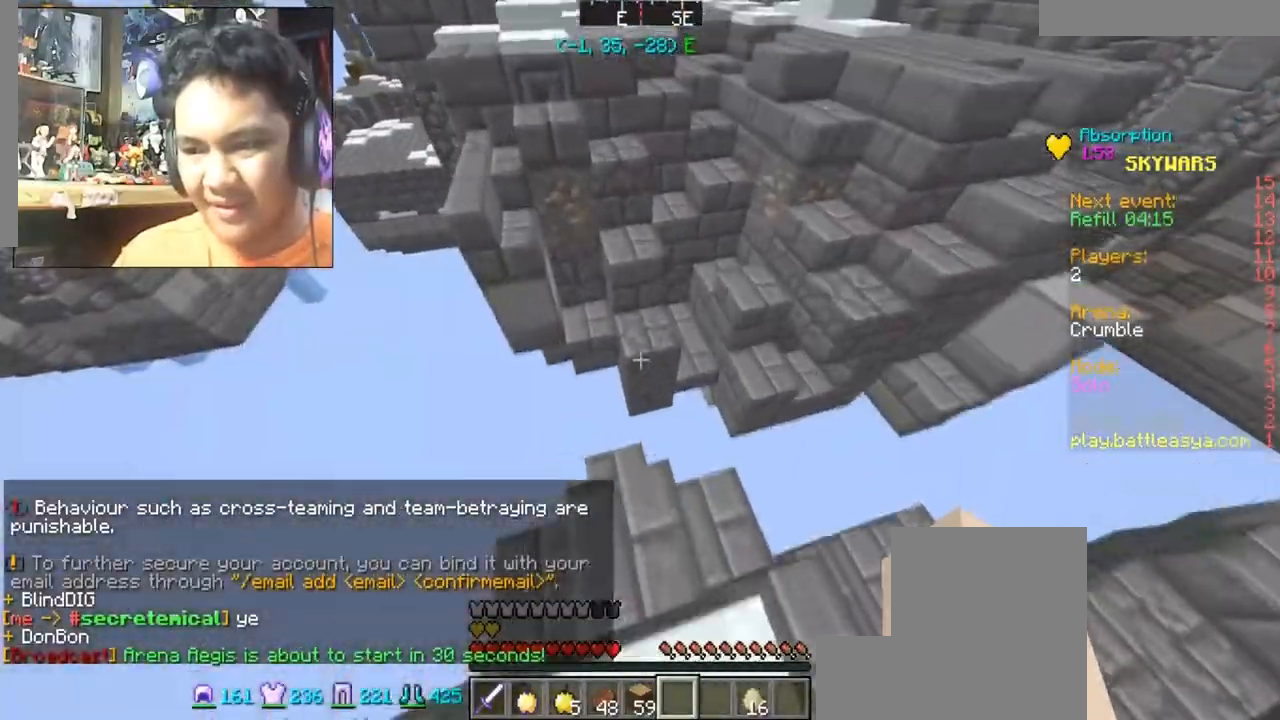
{"keys": ["w"], "mouse": [], "events": [[33, "w", "down"], [166, "w", "up"], [433, "w", "down"]]}
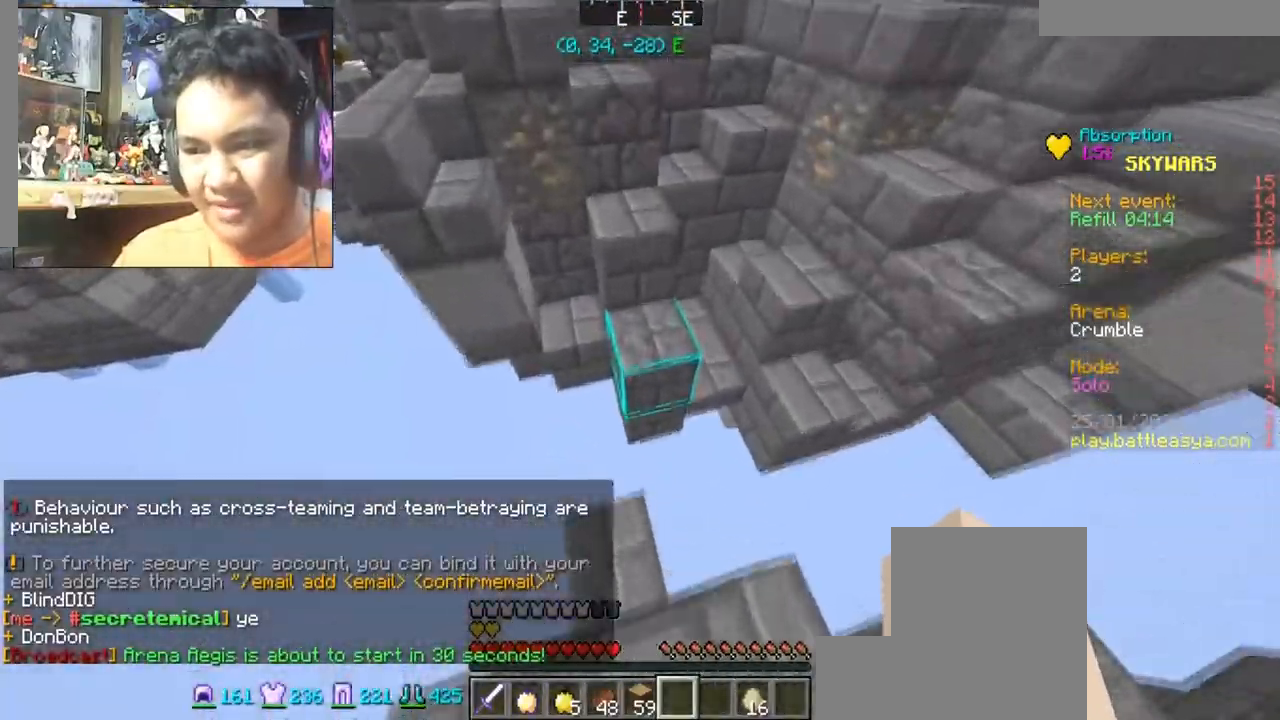
{"keys": ["w"], "mouse": [], "events": [[33, "space", "down"], [267, "space", "up"]]}